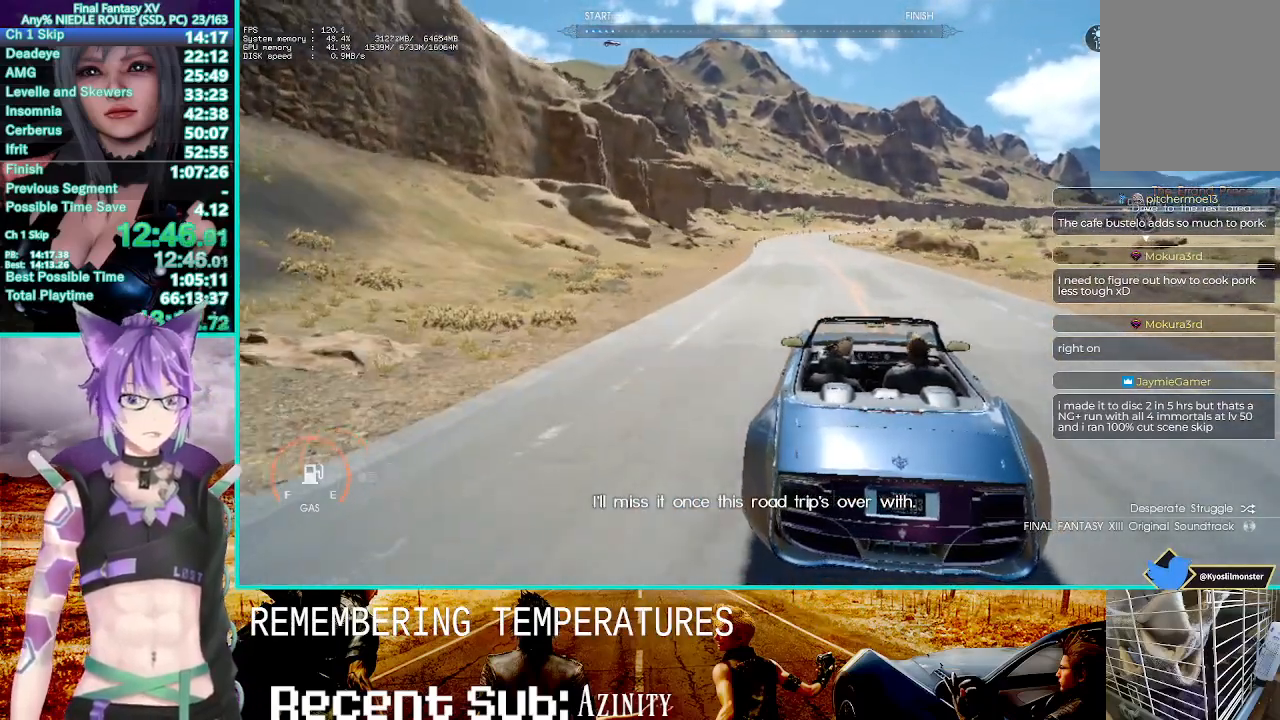
Gameplay with a controller (PlayStation layout); each line is a JSON object with the inputs held at the frame after it (dt_ms = milliseconds from this image to that frame). "events" lists button and stick changes between this image and that frame as [ms after this image, input, new state], when the widget could be followed in between. Not read: L2 L3 R3.
{"dt_ms": 500, "buttons": ["R2"], "left_stick": "up", "right_stick": "center", "events": []}
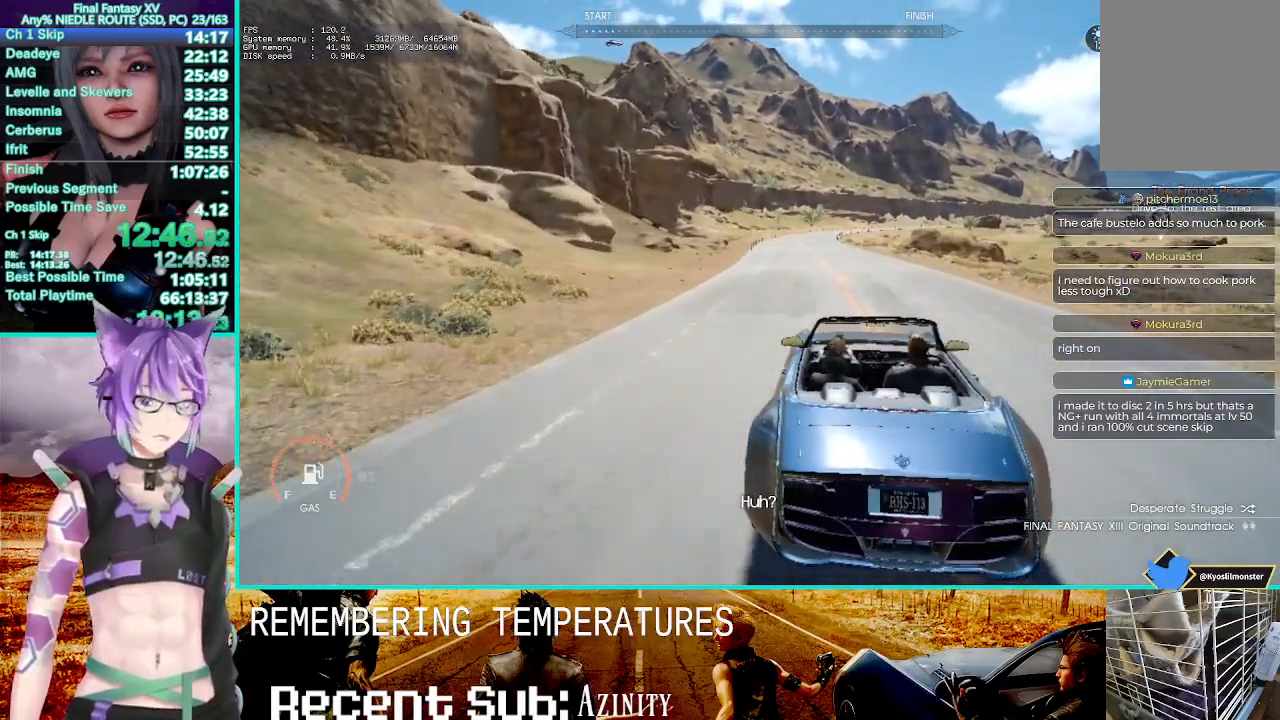
{"dt_ms": 500, "buttons": ["R2"], "left_stick": "up-right", "right_stick": "center", "events": [[417, "left_stick", "up-right"]]}
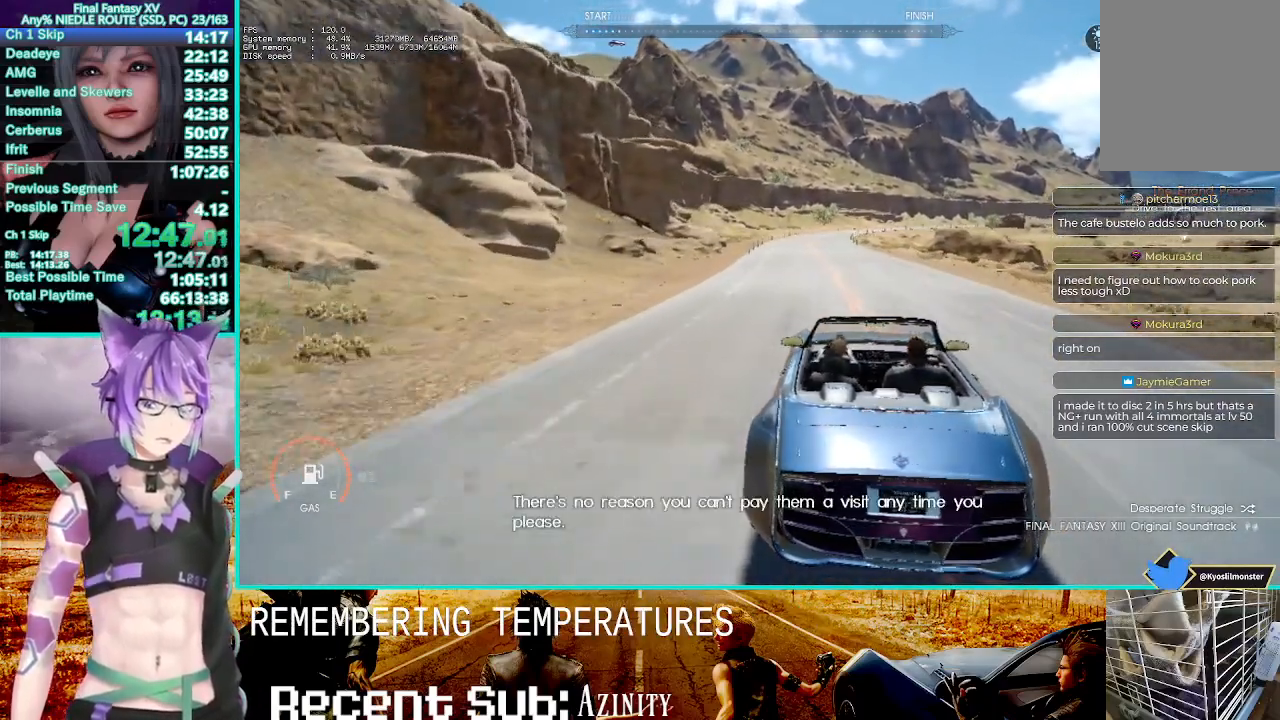
{"dt_ms": 500, "buttons": ["R2"], "left_stick": "up-right", "right_stick": "center", "events": []}
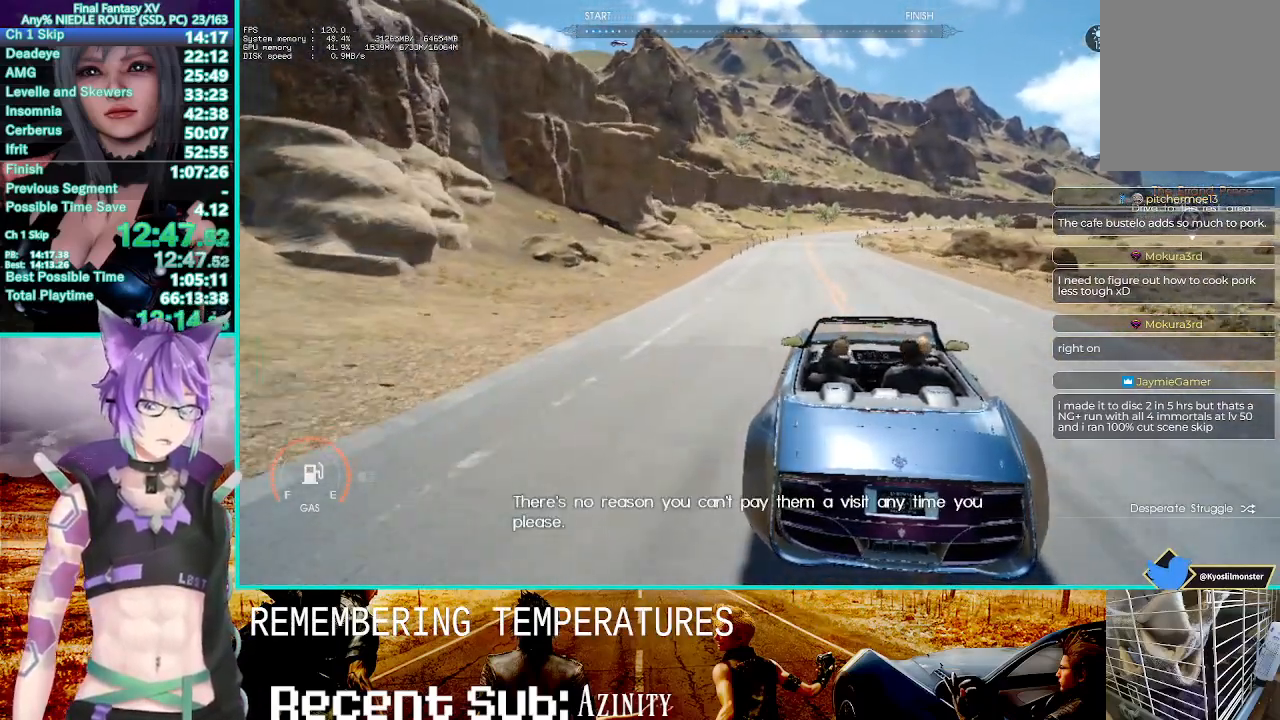
{"dt_ms": 500, "buttons": ["R2"], "left_stick": "up-right", "right_stick": "center", "events": [[183, "right_stick", "up-left"], [250, "right_stick", "center"]]}
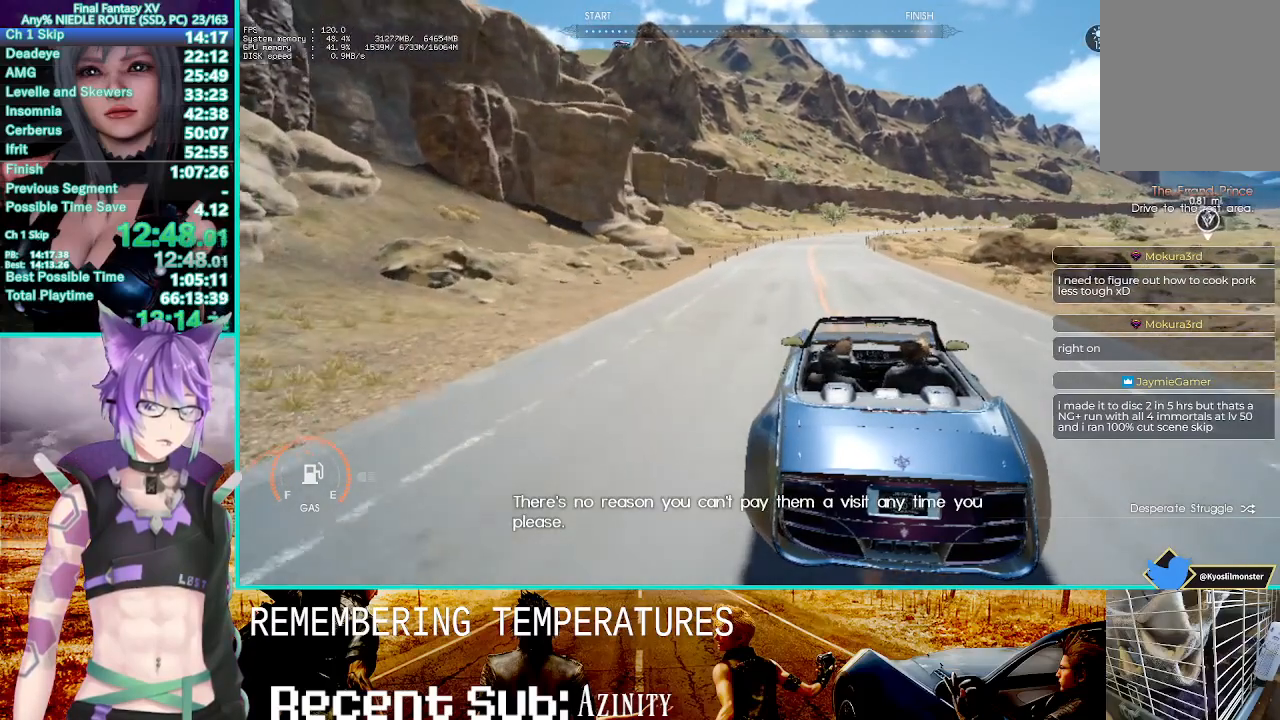
{"dt_ms": 500, "buttons": ["R2"], "left_stick": "up-right", "right_stick": "center", "events": []}
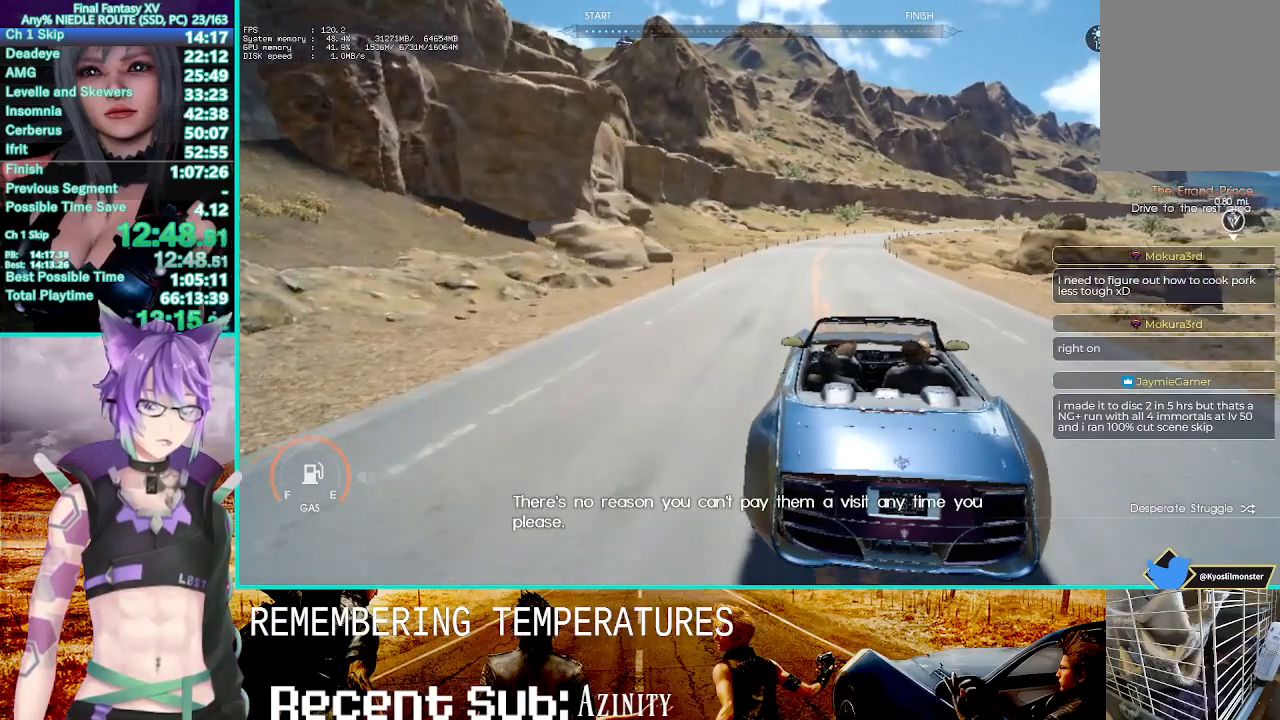
{"dt_ms": 500, "buttons": ["R2"], "left_stick": "up-right", "right_stick": "center", "events": []}
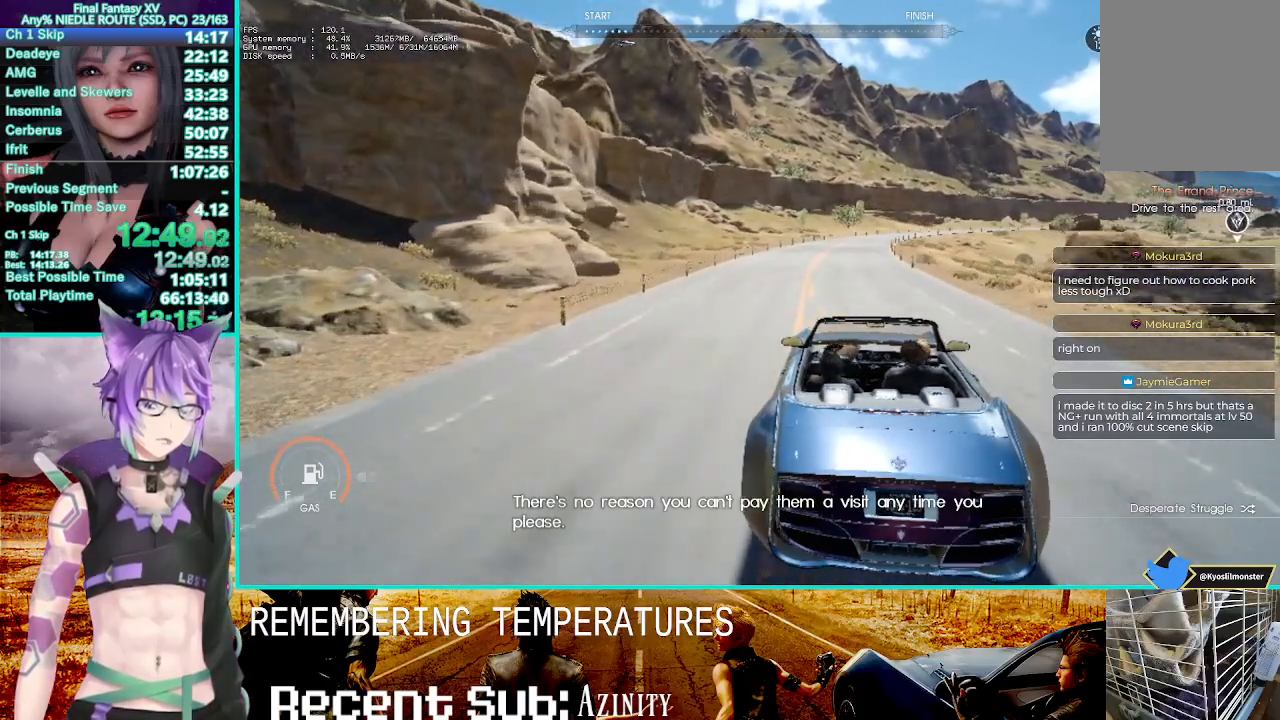
{"dt_ms": 500, "buttons": ["R2"], "left_stick": "up-right", "right_stick": "center", "events": []}
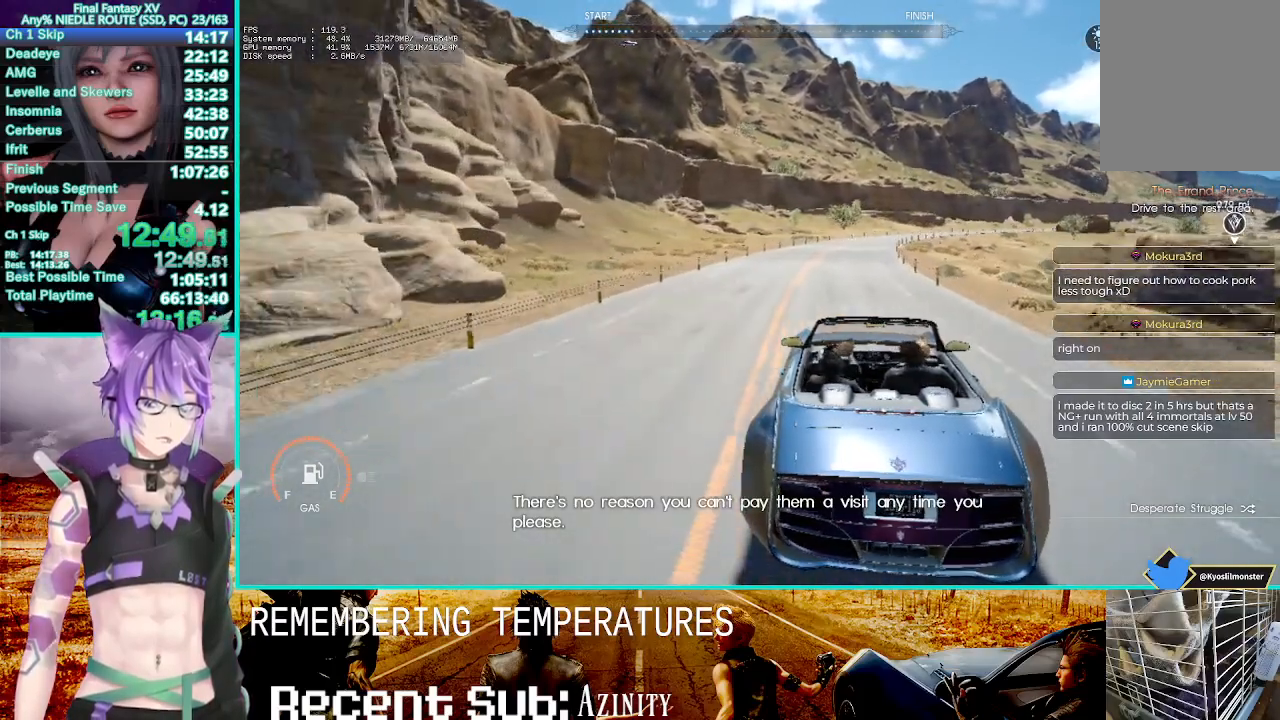
{"dt_ms": 500, "buttons": ["R2"], "left_stick": "up-right", "right_stick": "center", "events": []}
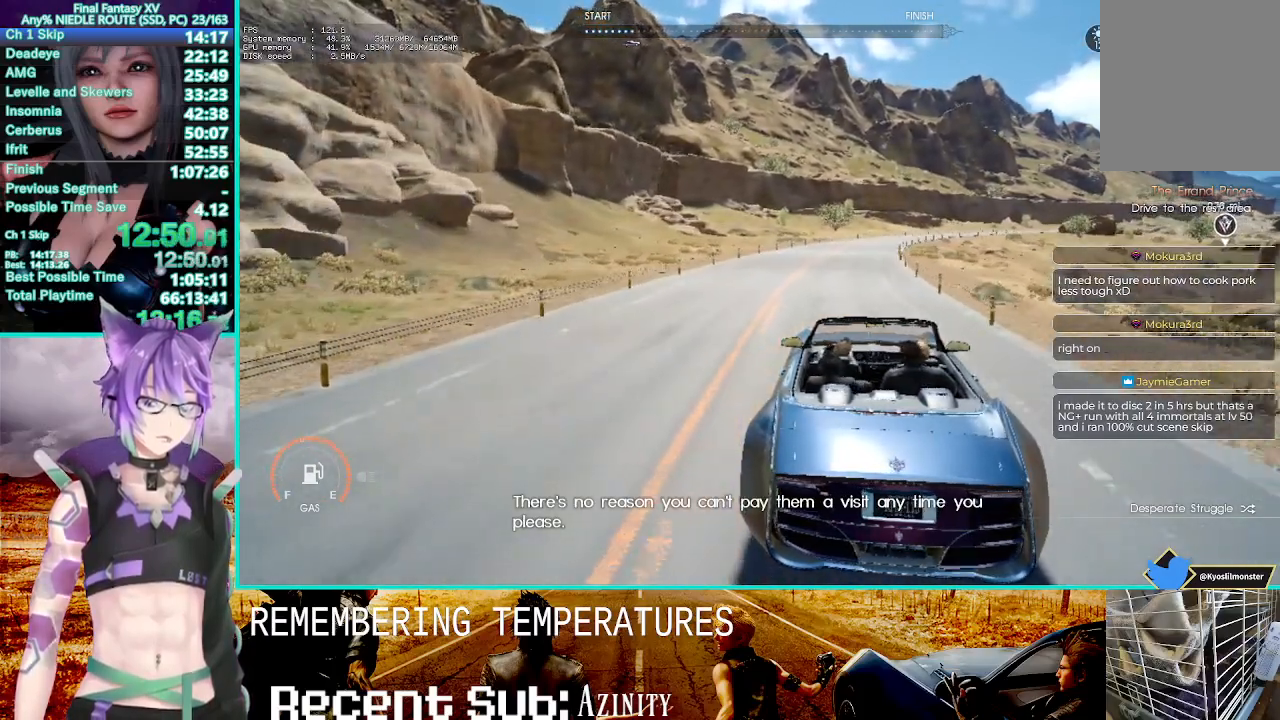
{"dt_ms": 500, "buttons": ["R2"], "left_stick": "up-right", "right_stick": "center", "events": []}
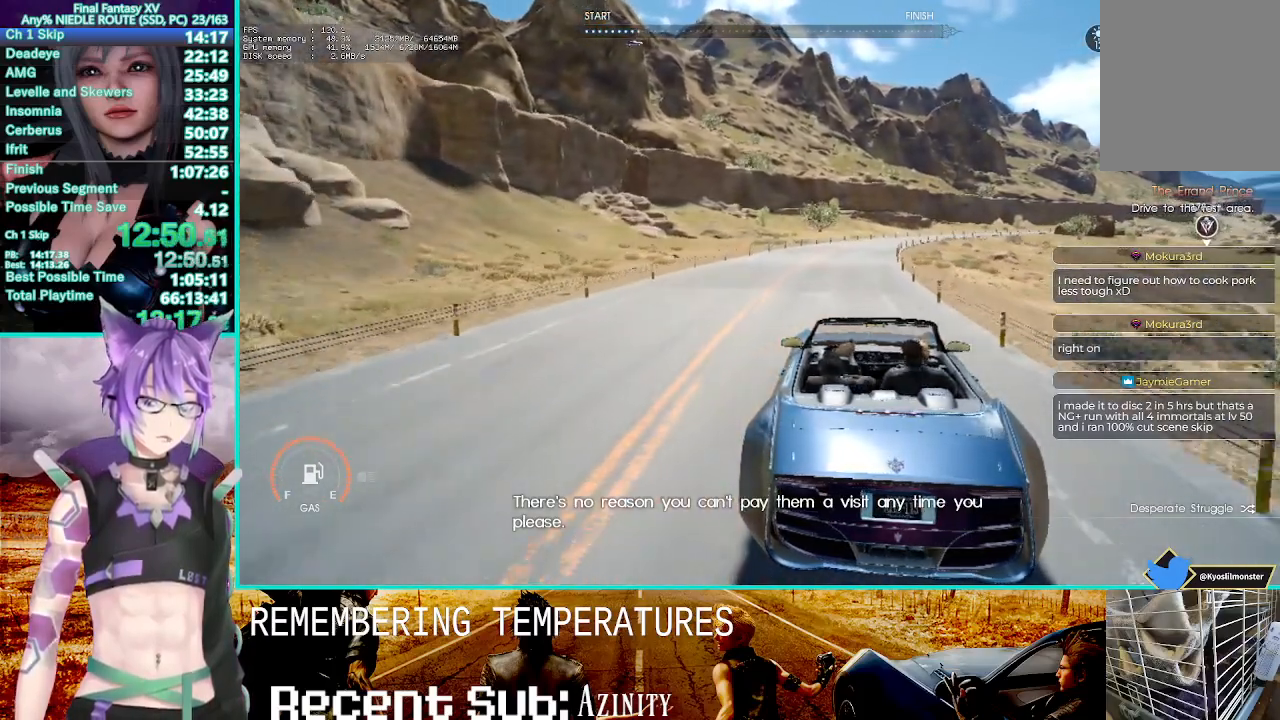
{"dt_ms": 500, "buttons": ["R2"], "left_stick": "up-right", "right_stick": "center", "events": []}
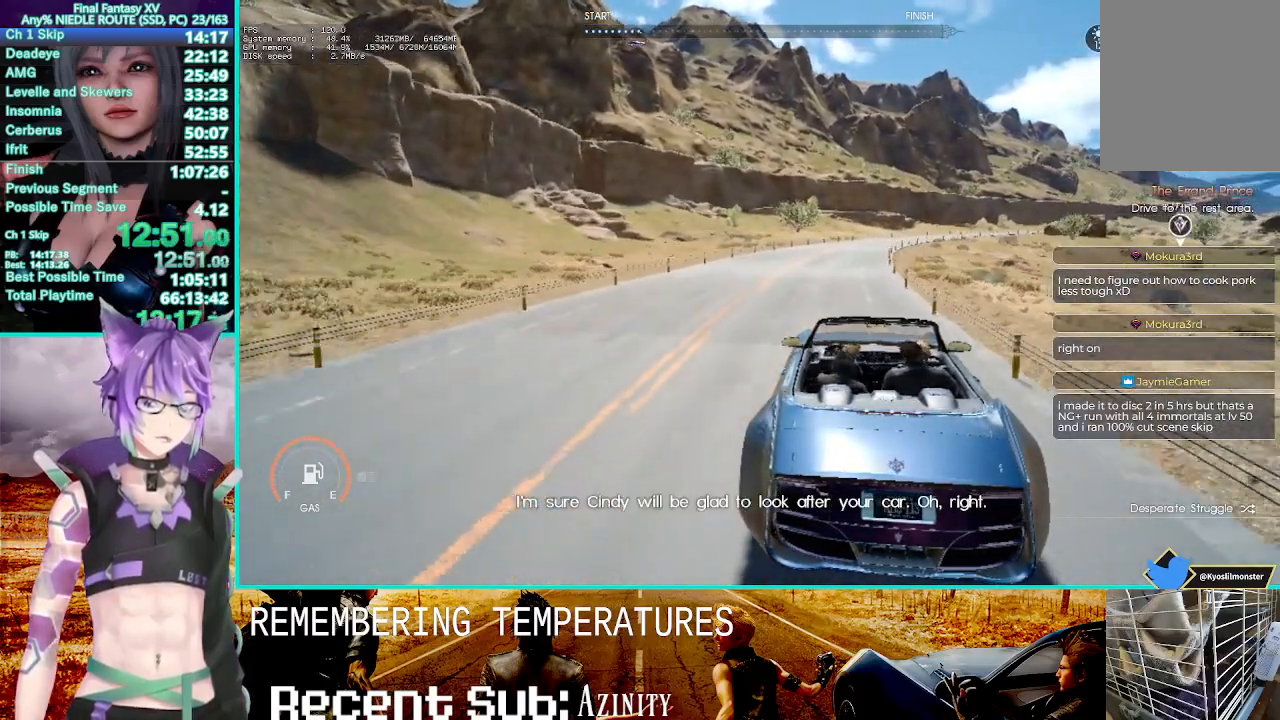
{"dt_ms": 500, "buttons": ["R2"], "left_stick": "up-right", "right_stick": "center", "events": []}
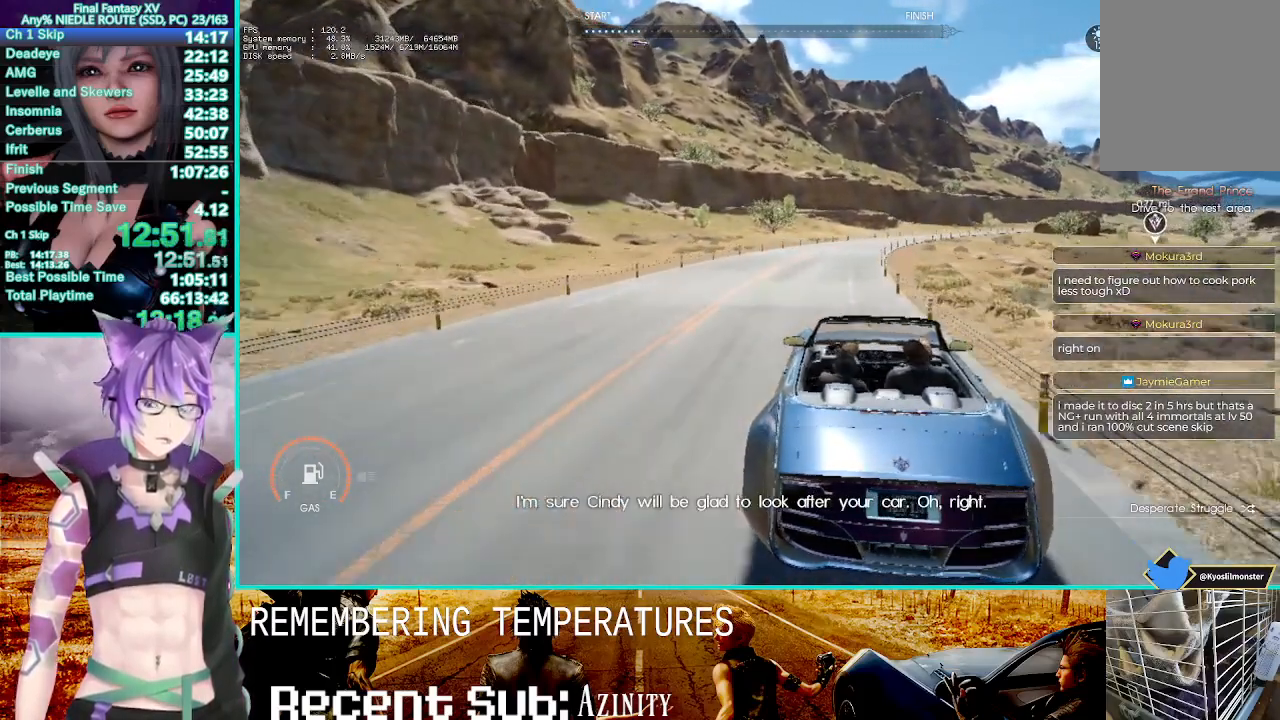
{"dt_ms": 500, "buttons": ["R2"], "left_stick": "up-right", "right_stick": "center", "events": []}
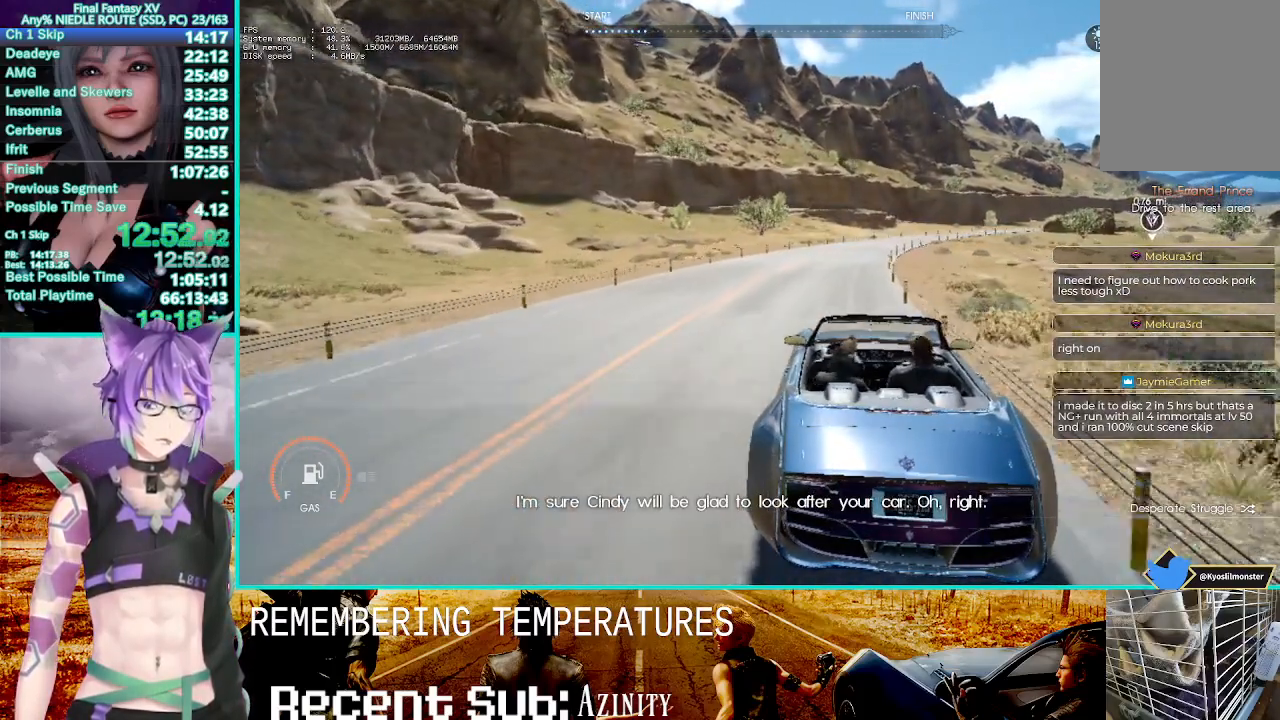
{"dt_ms": 500, "buttons": ["R2"], "left_stick": "up-right", "right_stick": "center", "events": []}
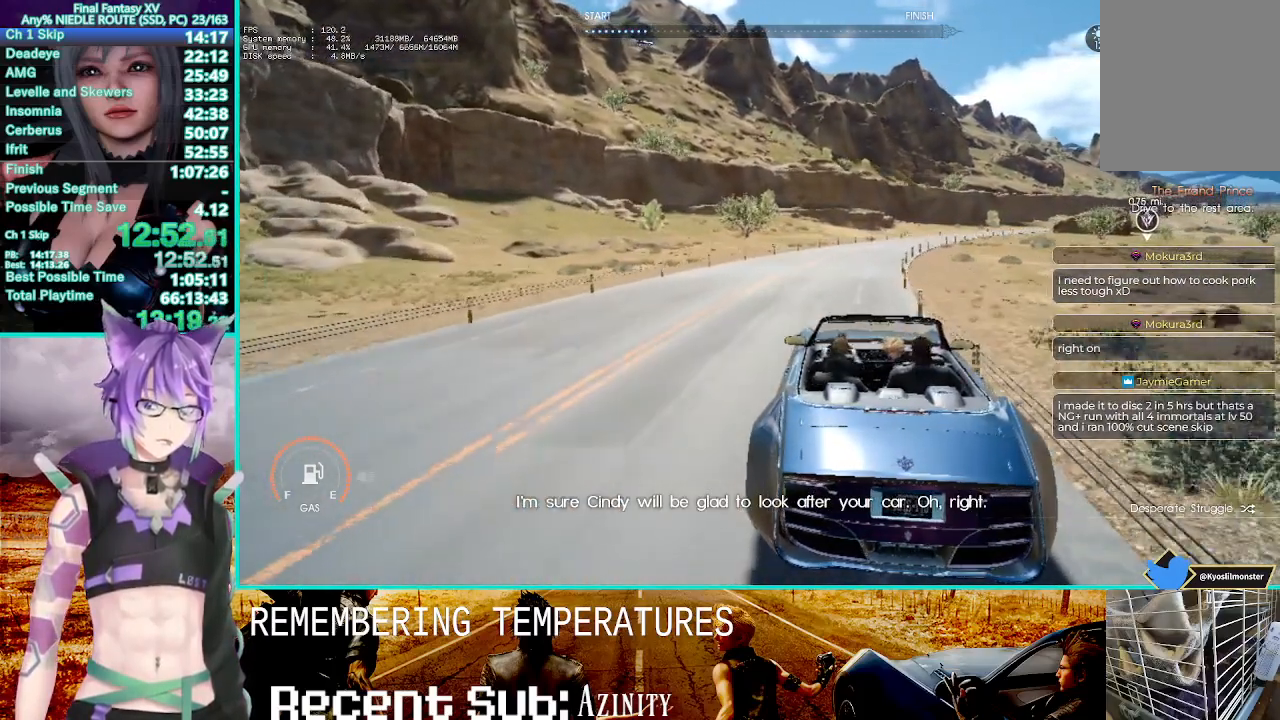
{"dt_ms": 500, "buttons": ["R2"], "left_stick": "up-right", "right_stick": "center", "events": []}
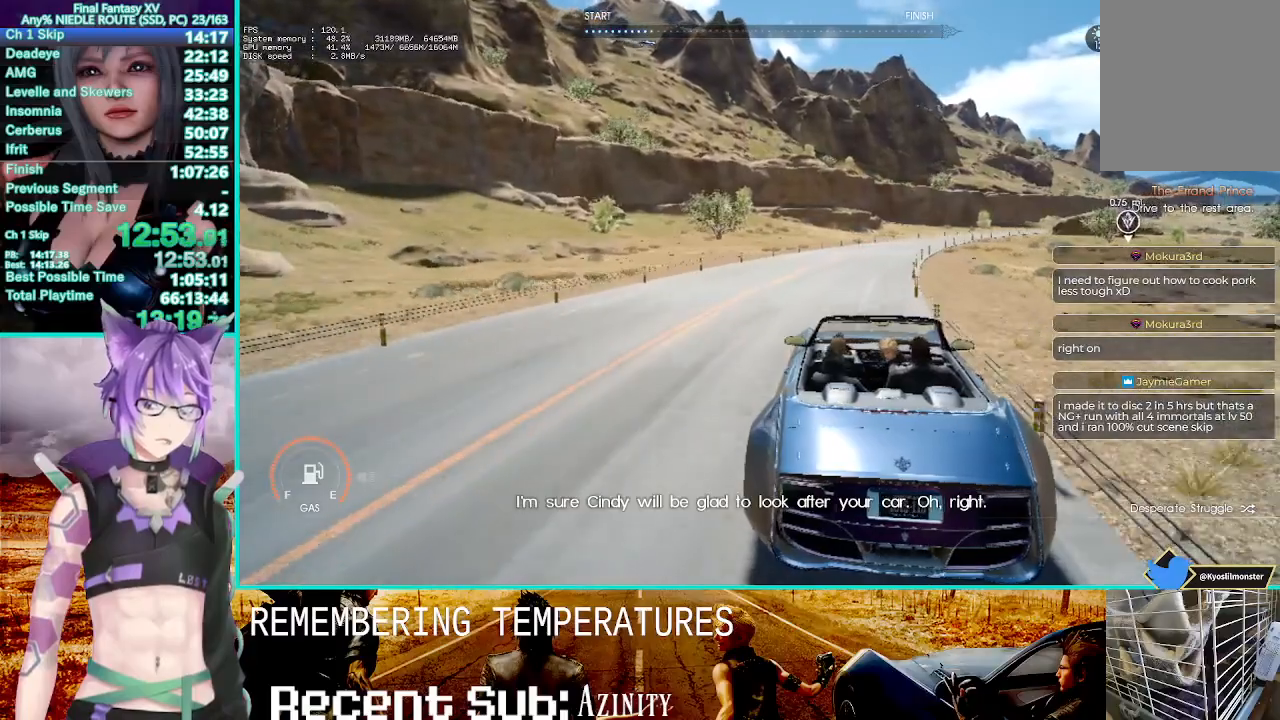
{"dt_ms": 500, "buttons": ["R2"], "left_stick": "up-right", "right_stick": "center", "events": []}
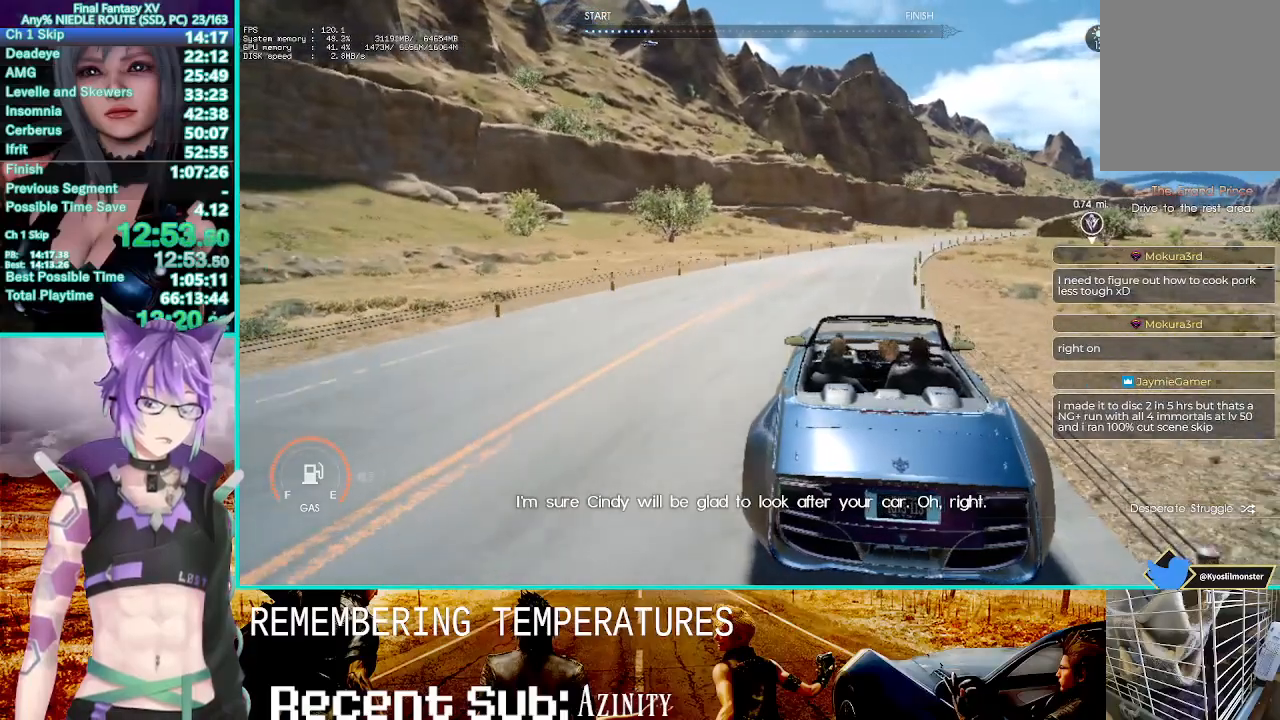
{"dt_ms": 500, "buttons": ["R2"], "left_stick": "up-right", "right_stick": "center", "events": []}
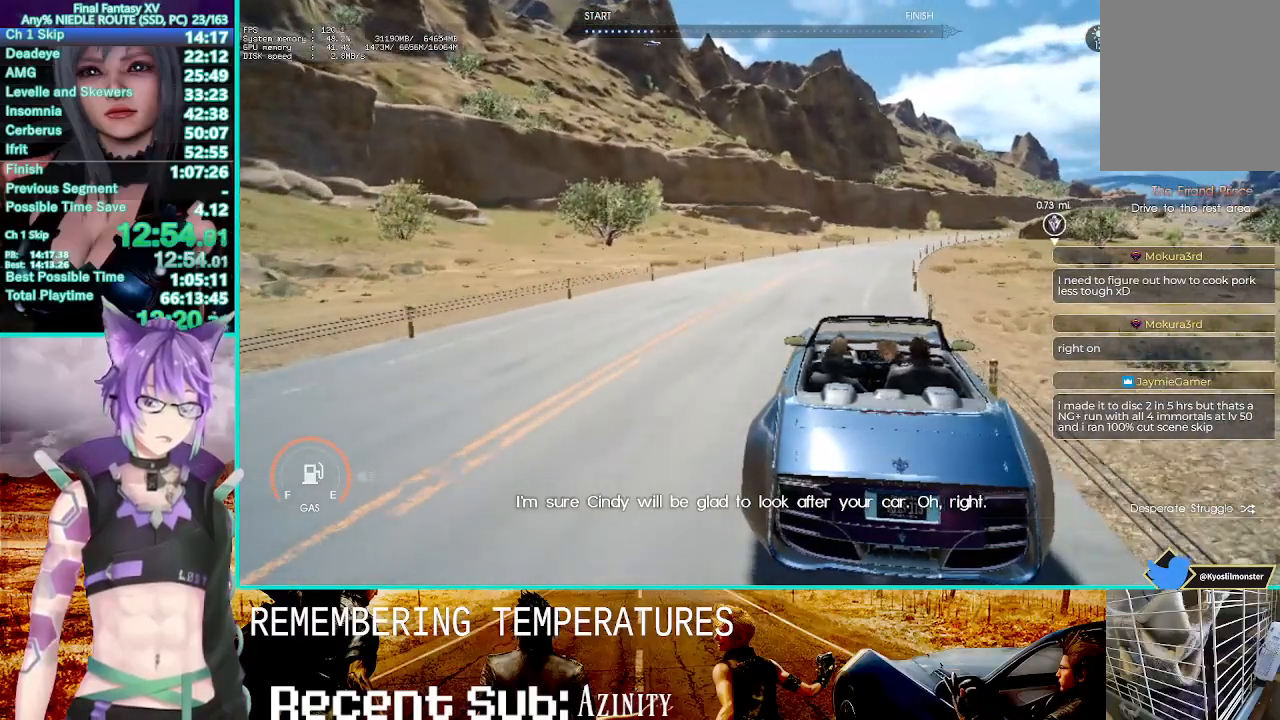
{"dt_ms": 1000, "buttons": ["R2"], "left_stick": "up-right", "right_stick": "center"}
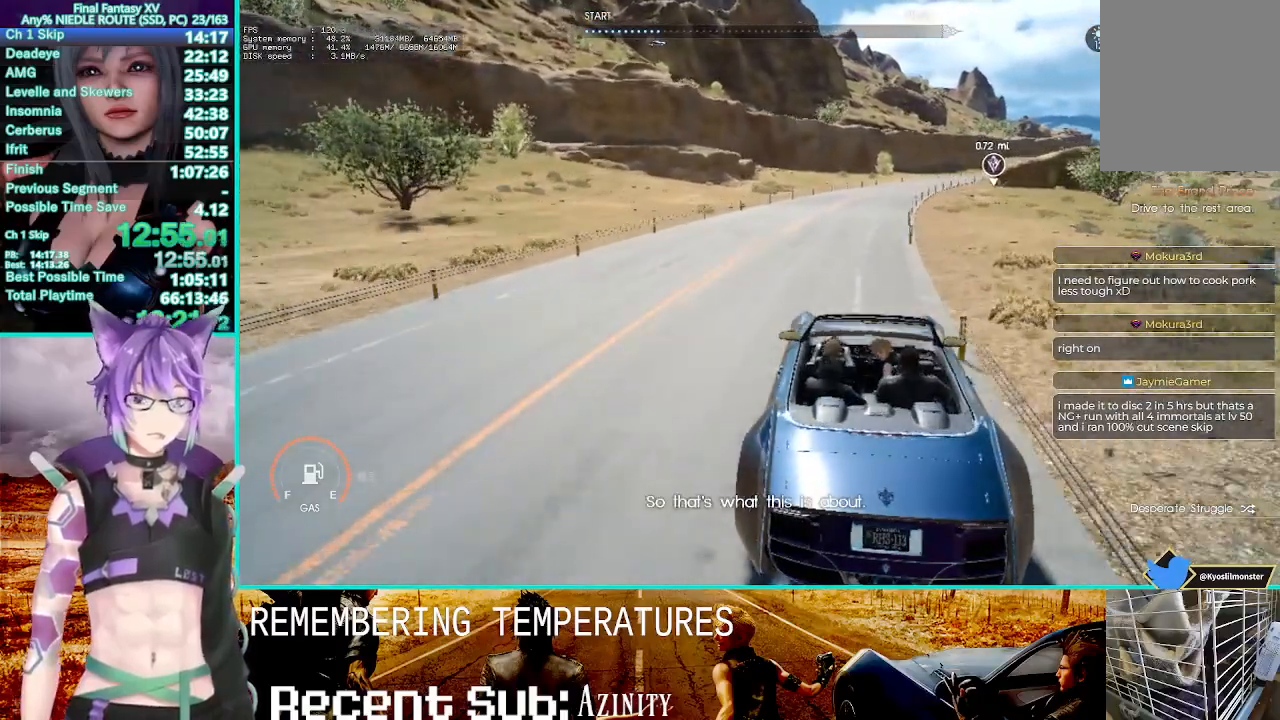
{"dt_ms": 500, "buttons": ["R2"], "left_stick": "up-right", "right_stick": "center", "events": [[400, "TRIANGLE", "down"], [500, "TRIANGLE", "up"]]}
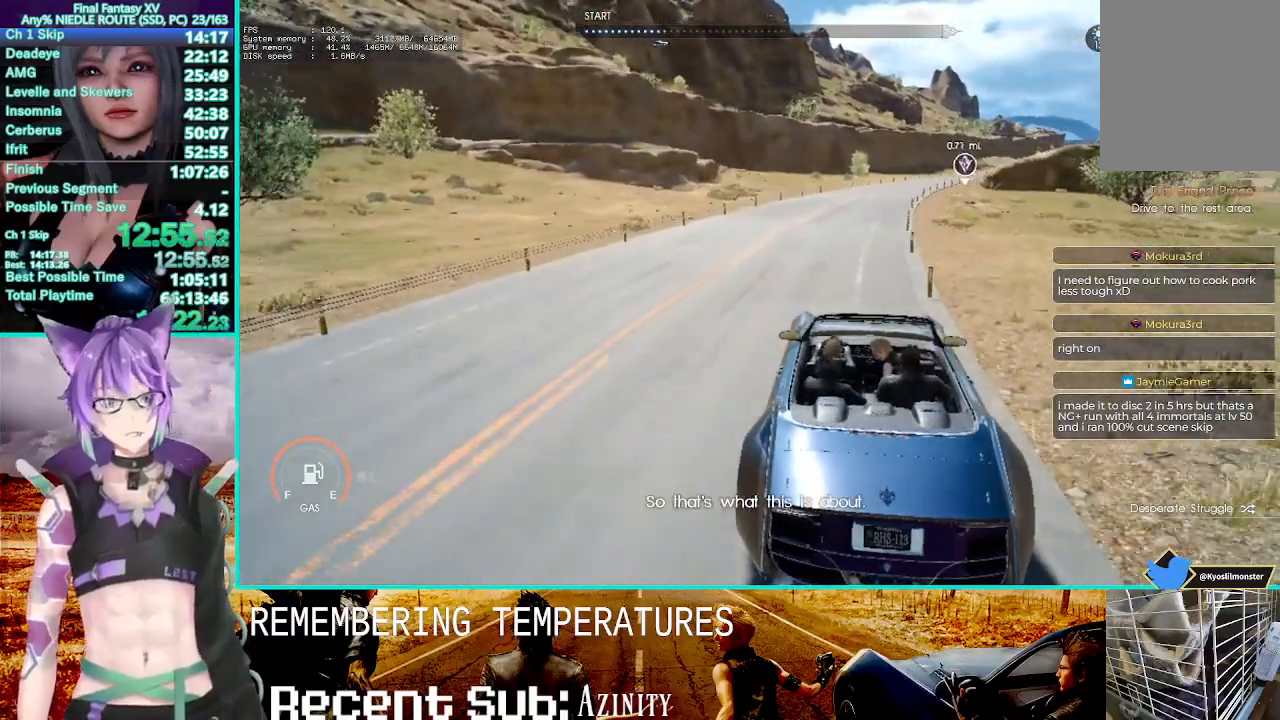
{"dt_ms": 500, "buttons": ["R2"], "left_stick": "up-right", "right_stick": "center"}
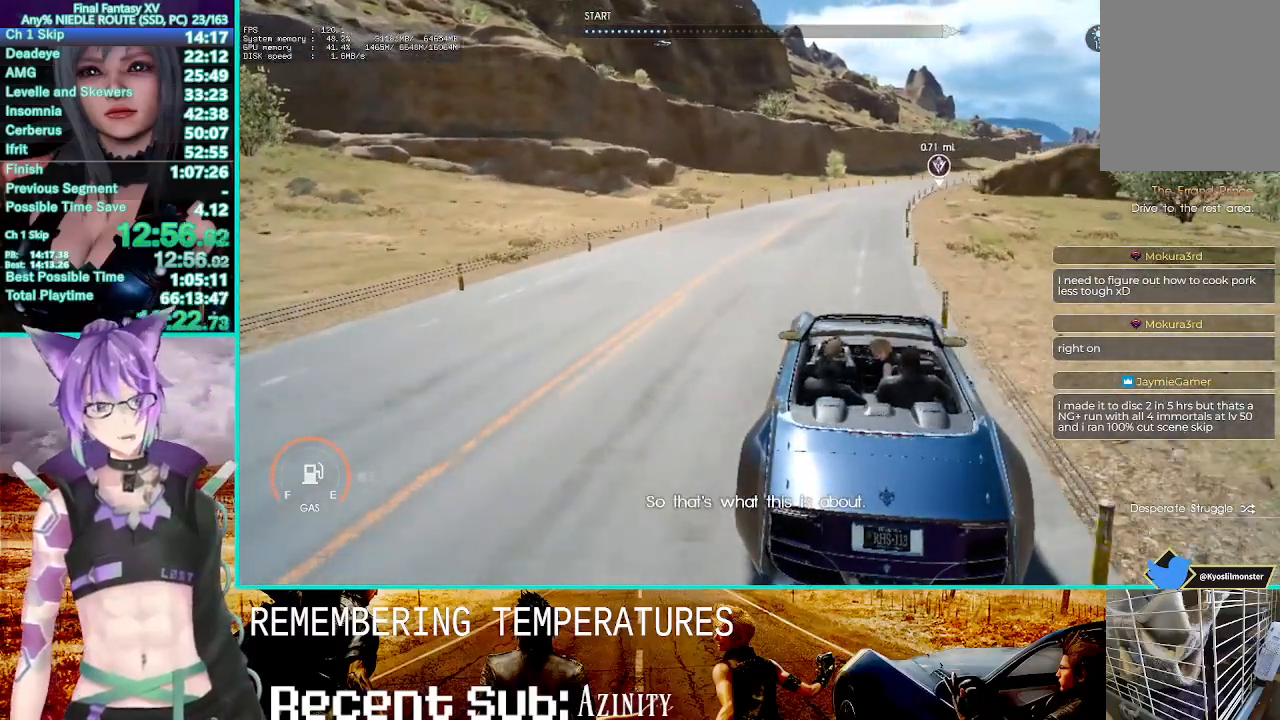
{"dt_ms": 500, "buttons": ["R2"], "left_stick": "up-right", "right_stick": "center", "events": []}
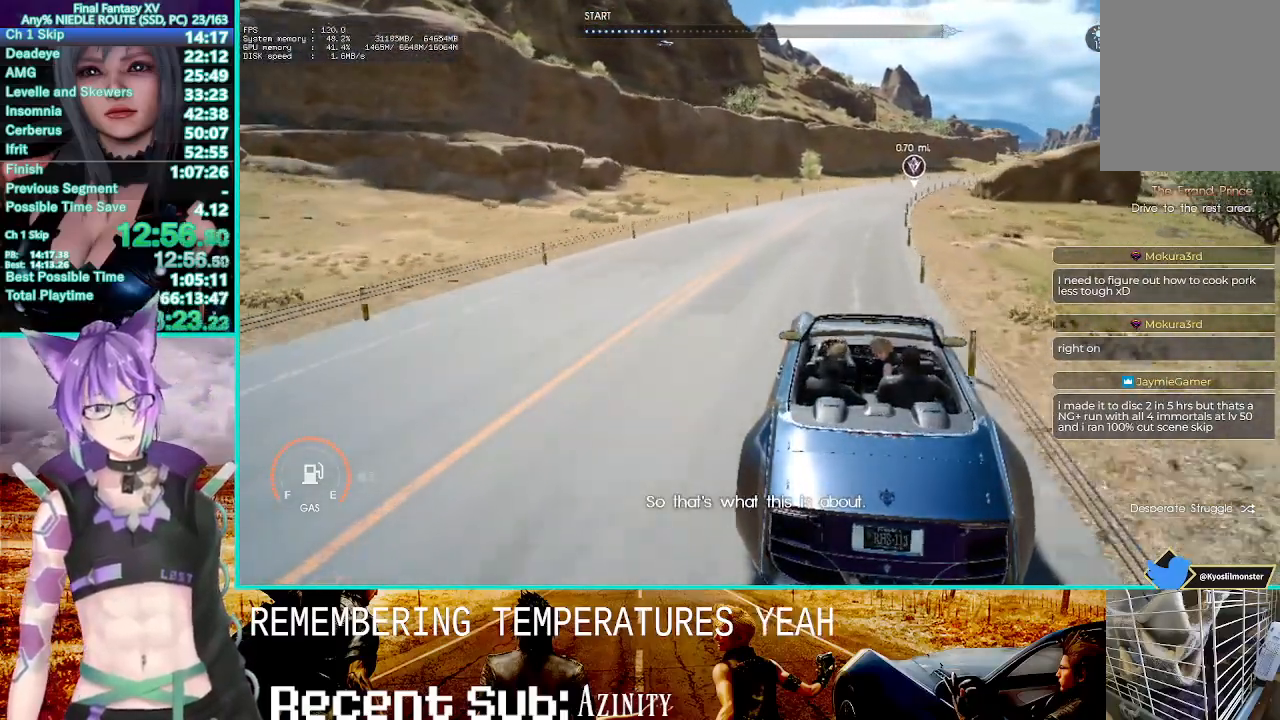
{"dt_ms": 500, "buttons": ["R2"], "left_stick": "up-right", "right_stick": "center", "events": []}
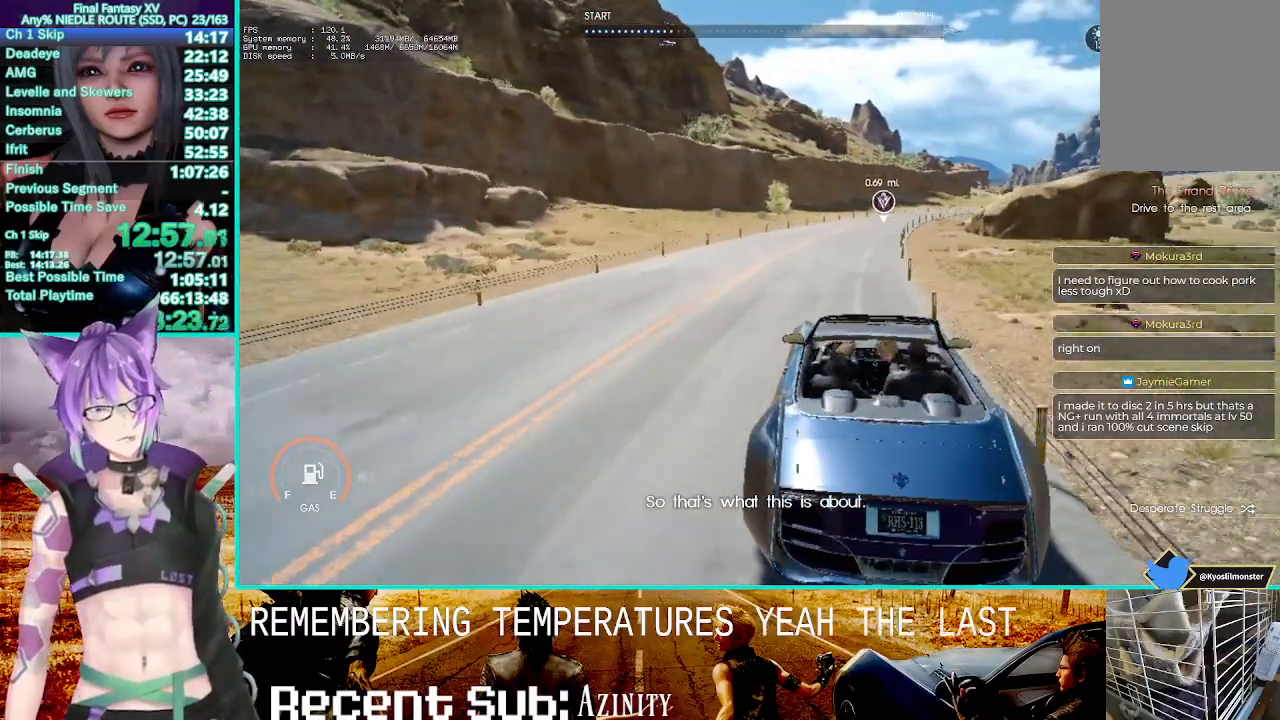
{"dt_ms": 500, "buttons": ["SQUARE", "R2"], "left_stick": "up-right", "right_stick": "center", "events": [[150, "SQUARE", "down"], [167, "right_stick", "up"], [267, "right_stick", "center"]]}
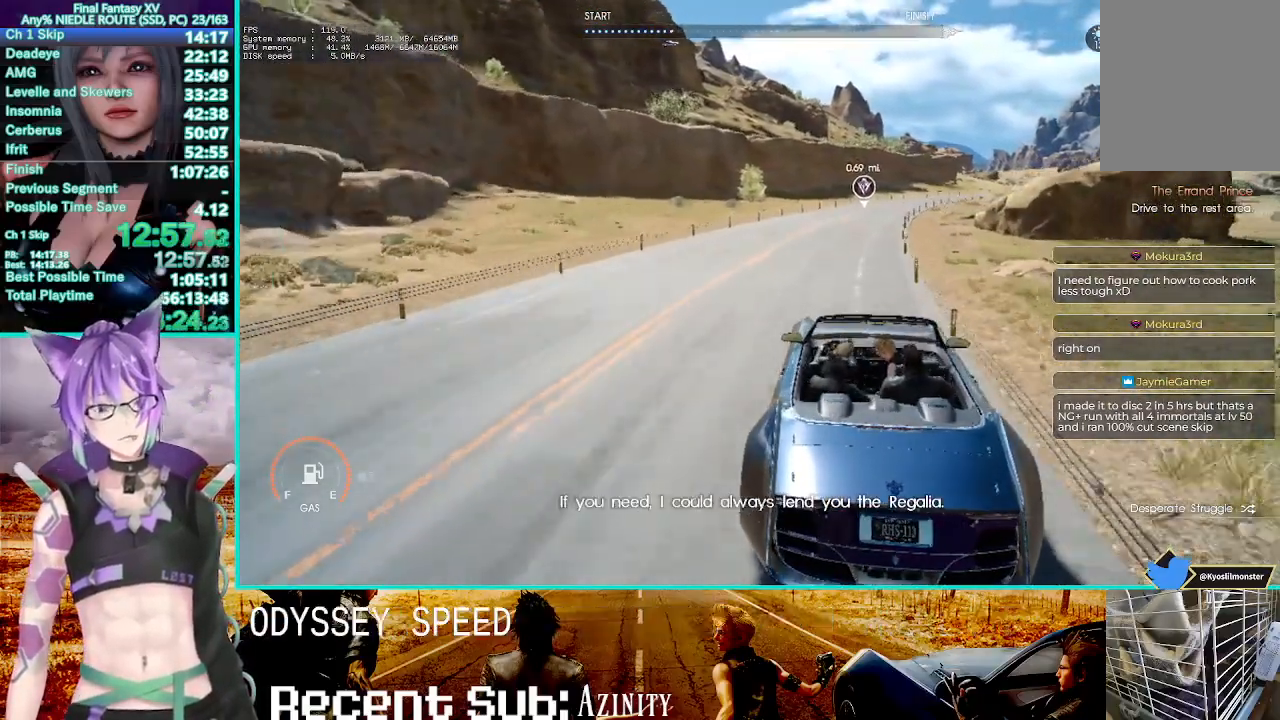
{"dt_ms": 500, "buttons": ["R2"], "left_stick": "up-right", "right_stick": "center", "events": [[67, "SQUARE", "up"], [117, "SQUARE", "down"], [233, "SQUARE", "up"], [333, "right_stick", "up"], [450, "right_stick", "center"]]}
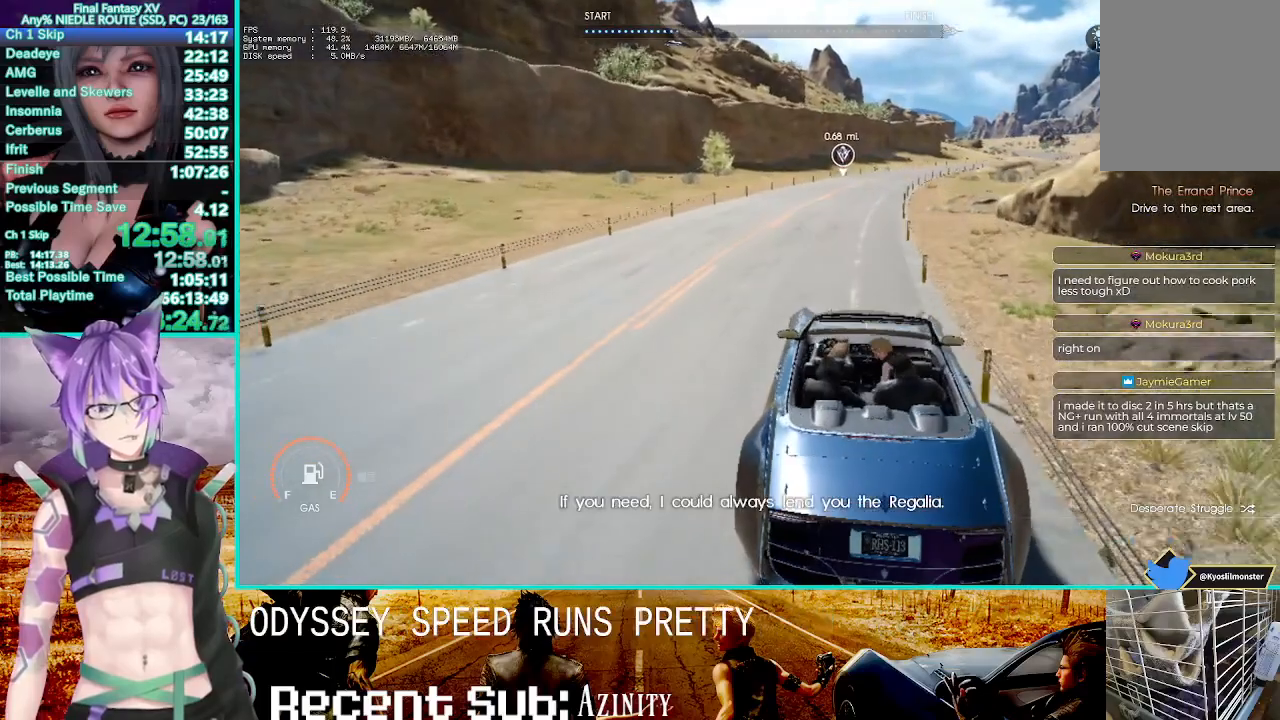
{"dt_ms": 500, "buttons": ["R2"], "left_stick": "up-right", "right_stick": "center", "events": []}
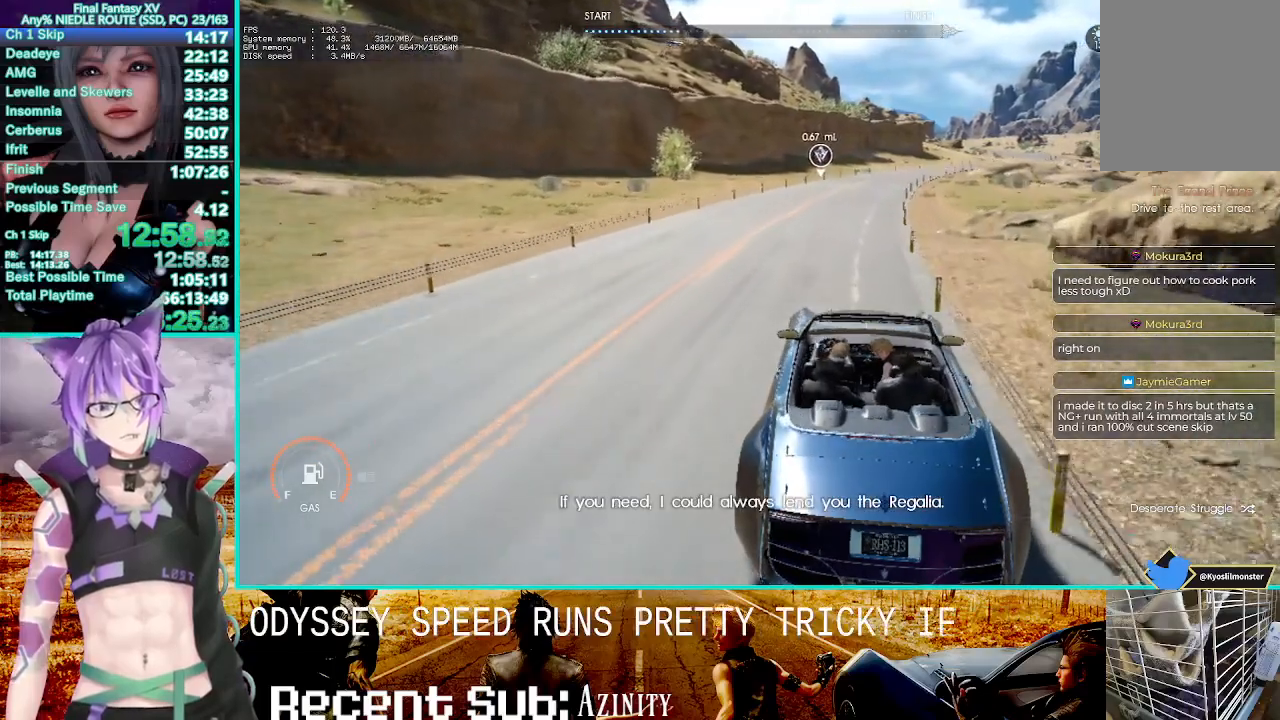
{"dt_ms": 500, "buttons": ["R2"], "left_stick": "up-right", "right_stick": "center"}
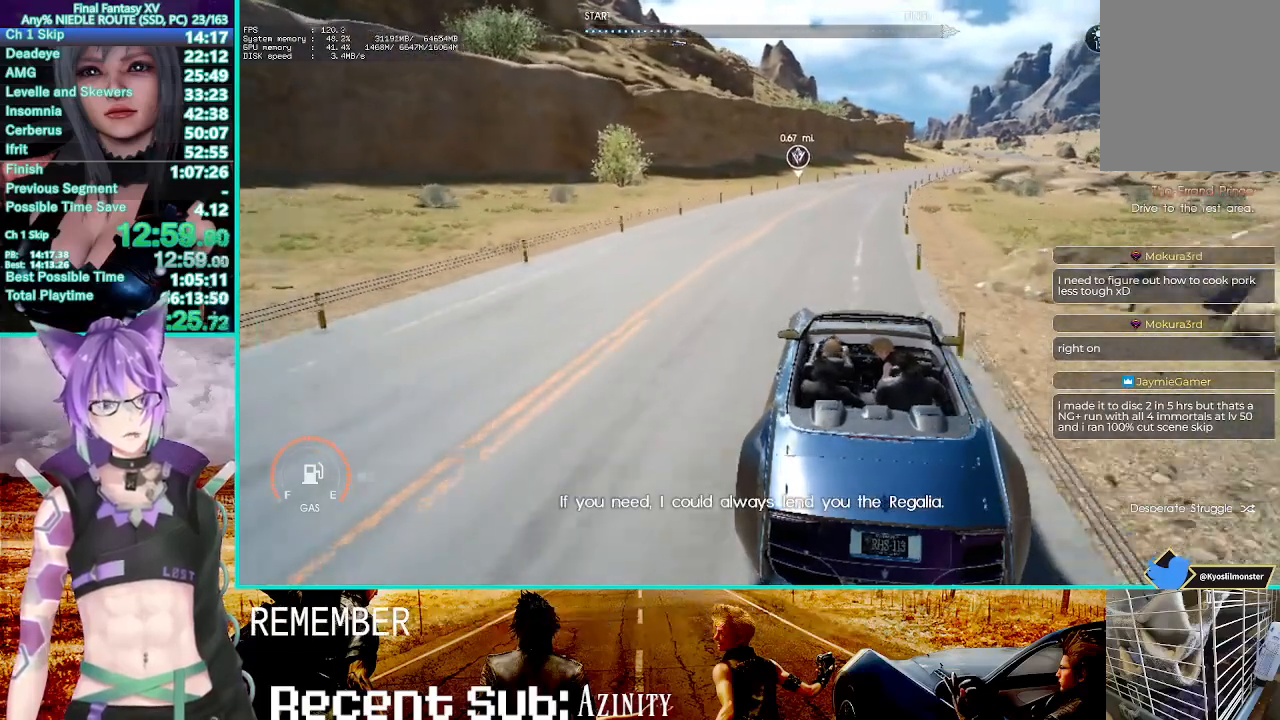
{"dt_ms": 500, "buttons": ["R2"], "left_stick": "up", "right_stick": "center", "events": [[83, "left_stick", "up"]]}
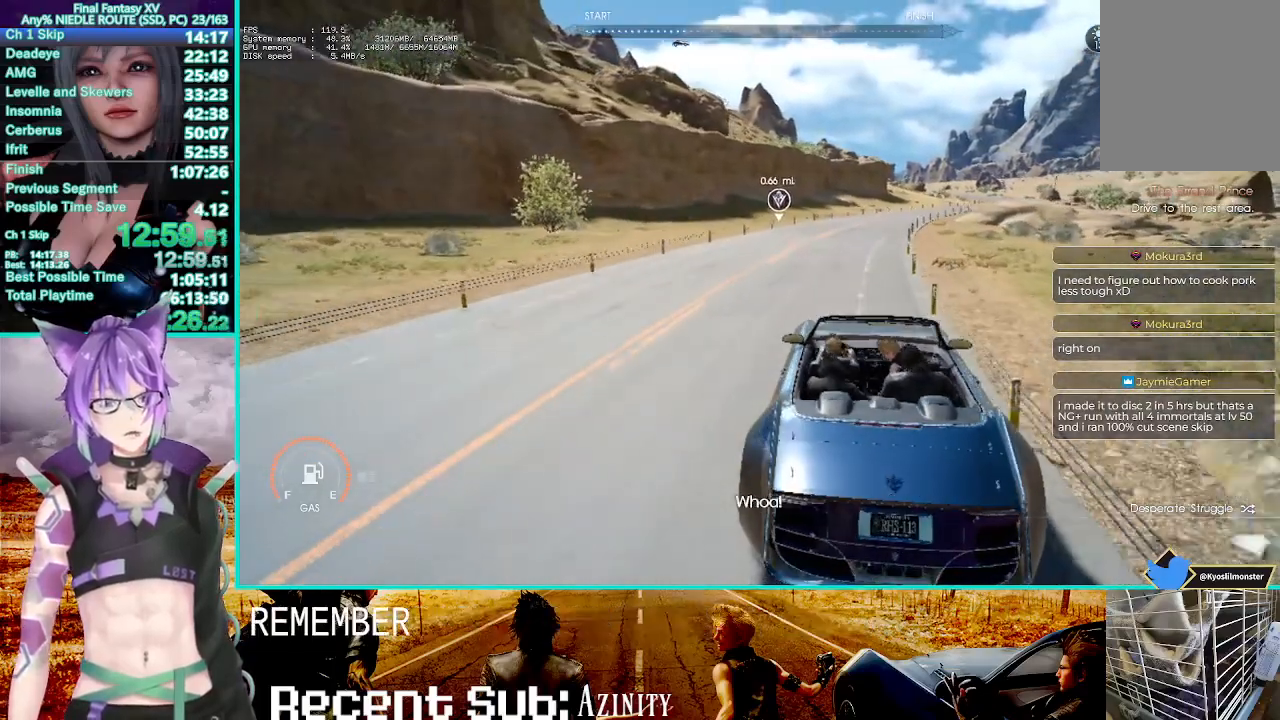
{"dt_ms": 500, "buttons": ["R2"], "left_stick": "up", "right_stick": "center", "events": []}
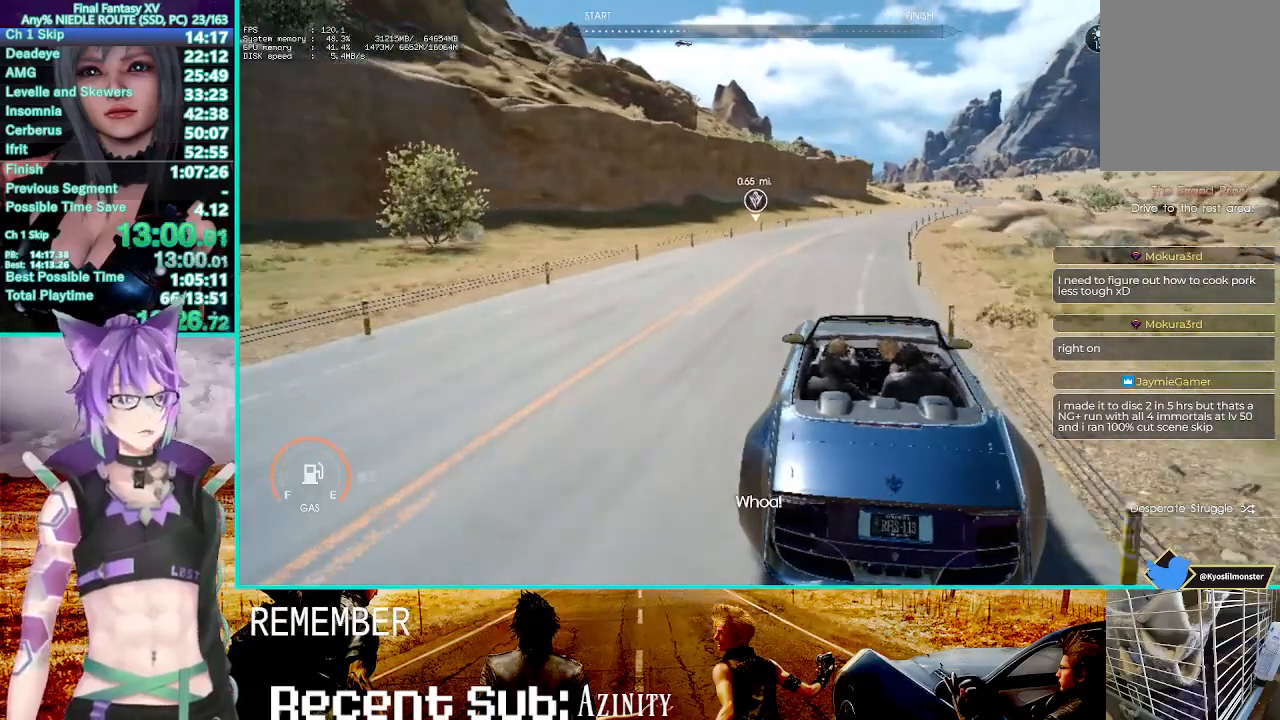
{"dt_ms": 500, "buttons": ["R2"], "left_stick": "up", "right_stick": "center", "events": []}
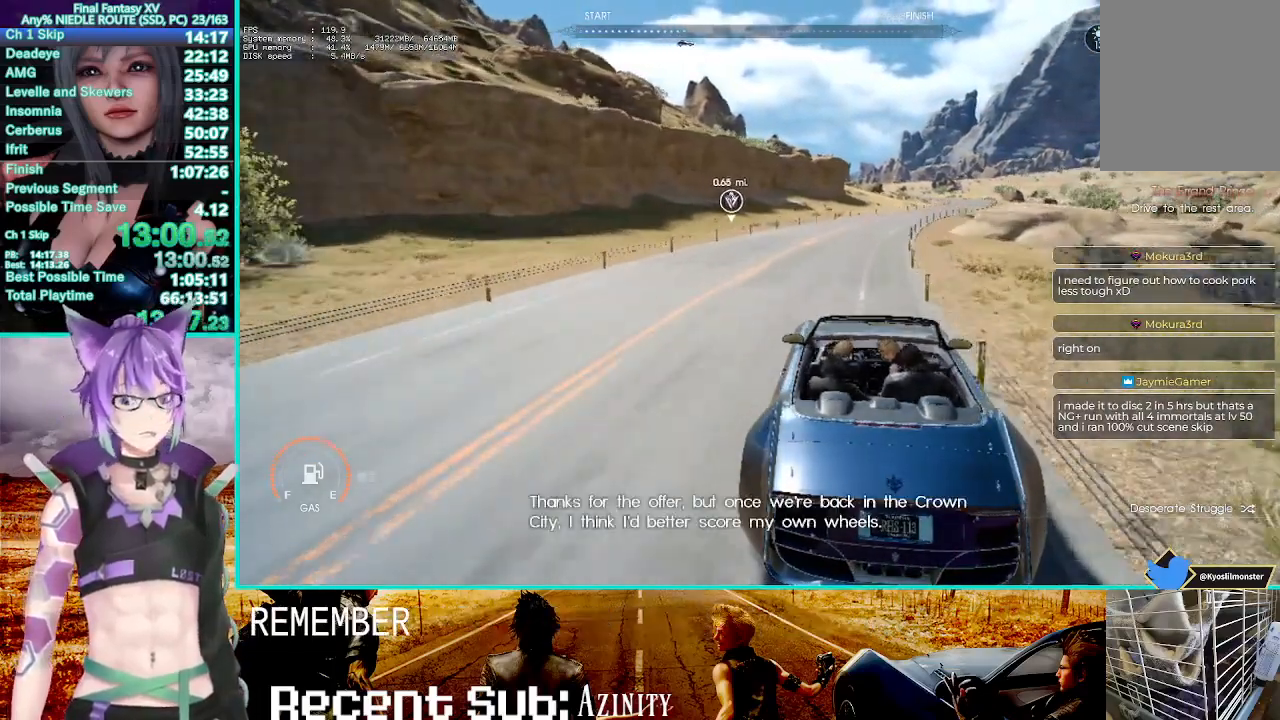
{"dt_ms": 500, "buttons": ["R2"], "left_stick": "up", "right_stick": "center"}